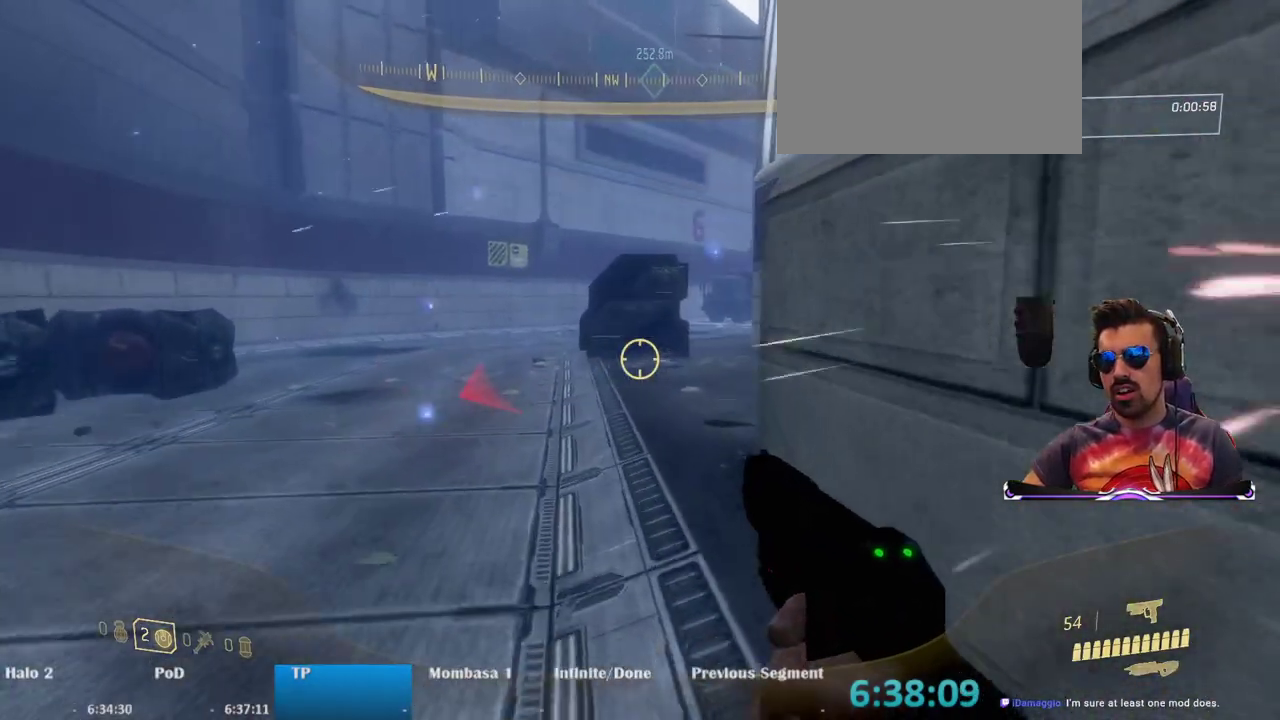
Gameplay with keyboard and mouse; each line is a JSON object with the keys and mouse buttons held at the frame after it. "events" lists presses ("down") and releases ("up") of "1", "2", "3", "4", "5", "a", "alt", "c", "caps_lock", "ctrl", "d", "e", "f", "g", "q", "r", "s", "shift", "space", "t", "tab", "v", "w", "x", "z", "mouse_left", "mouse_wheel" and "mouse_right" between this image and that frame as [ms after this image, input, new state], when the widget could be followed in between. "mouse_left", "mouse_wheel", "mouse_right" = the "left", "wheel", "right" buttons of the "mouse" list. No other keys are recorded. "wheel" means that the mouse wheel is clicked or scrolled. Mouse movement is not recorded.
{"keys": ["w"], "mouse": [], "events": [[233, "space", "down"], [367, "space", "up"]]}
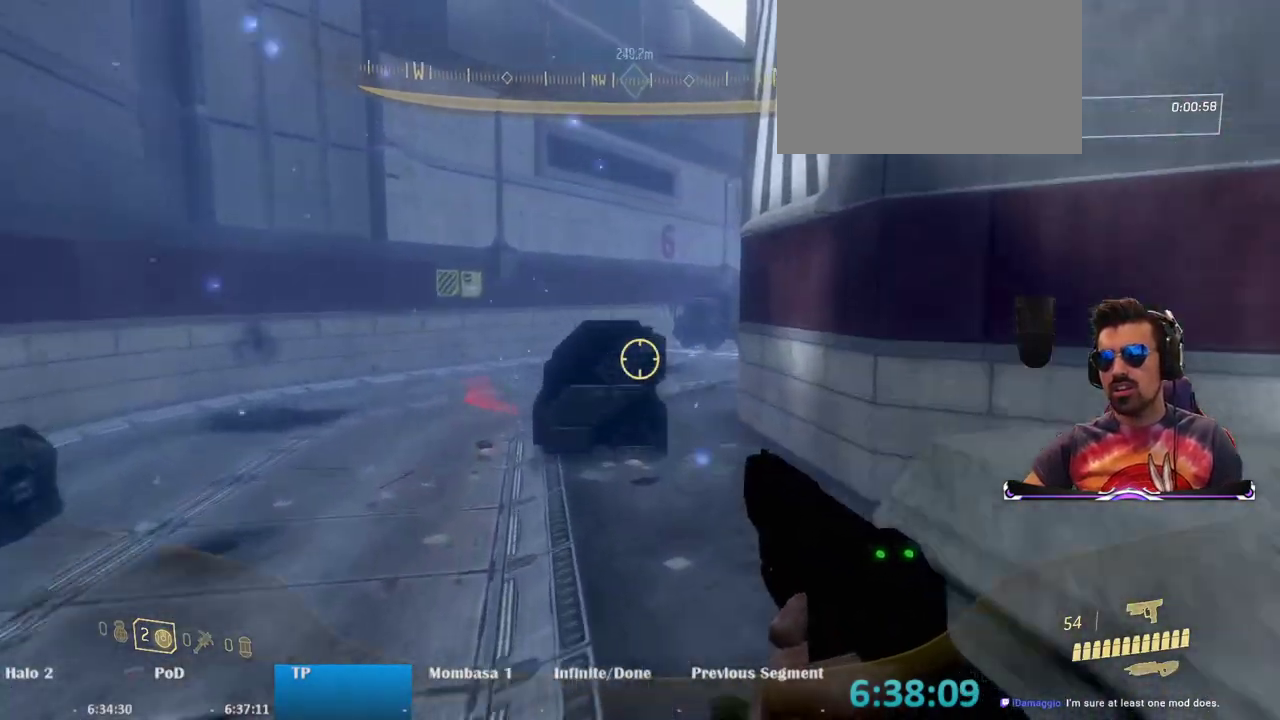
{"keys": ["w"], "mouse": [], "events": []}
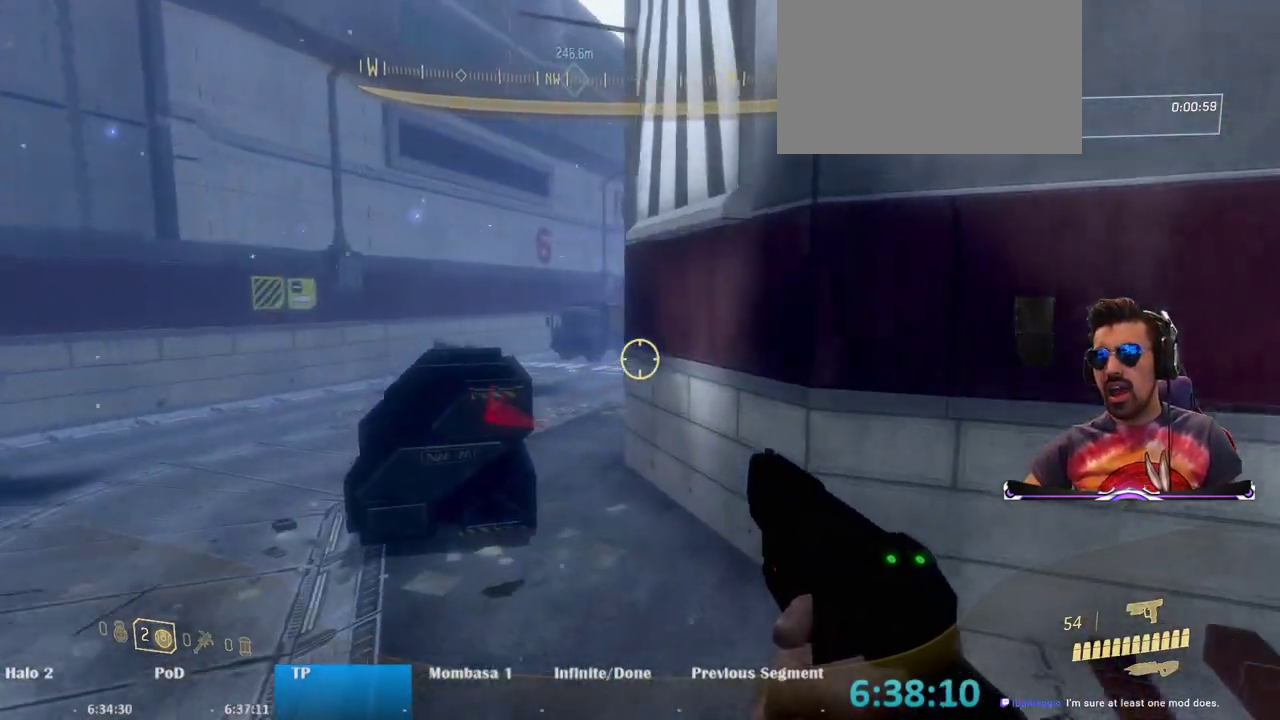
{"keys": ["w"], "mouse": [], "events": []}
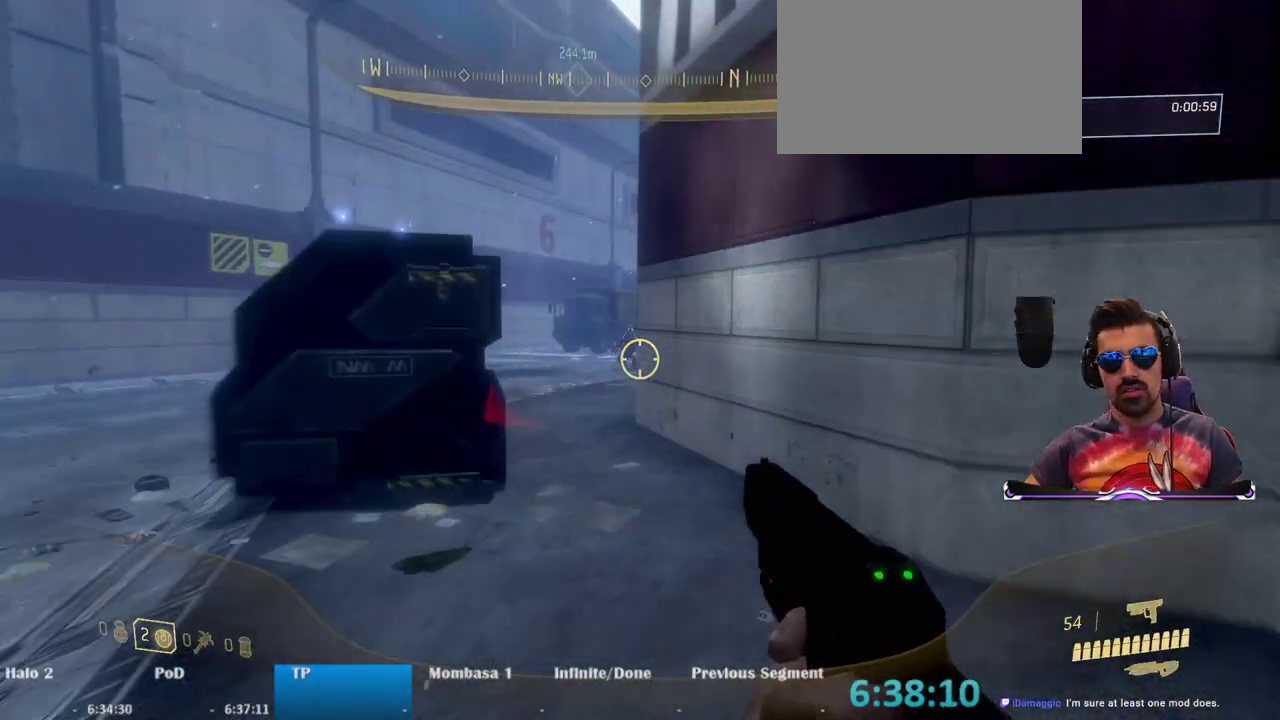
{"keys": ["w"], "mouse": [], "events": []}
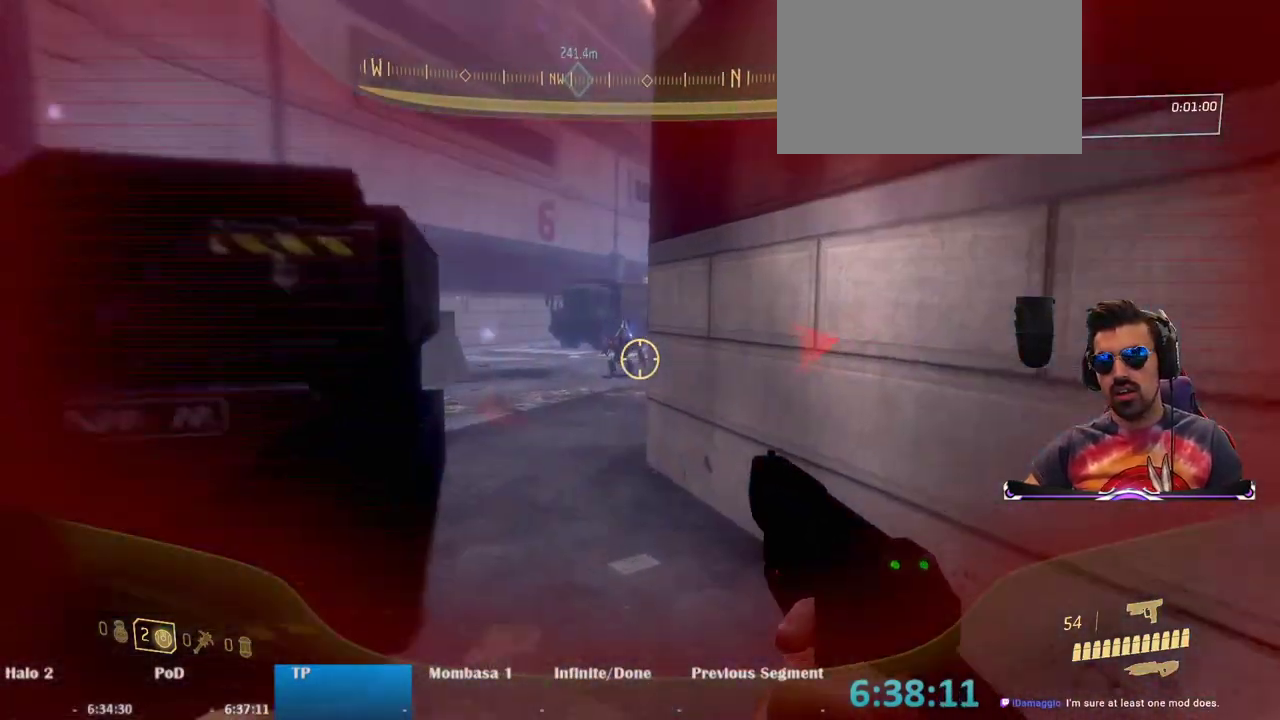
{"keys": ["w"], "mouse": [], "events": [[200, "a", "down"], [300, "mouse_left", "down"], [383, "a", "up"], [433, "mouse_left", "up"]]}
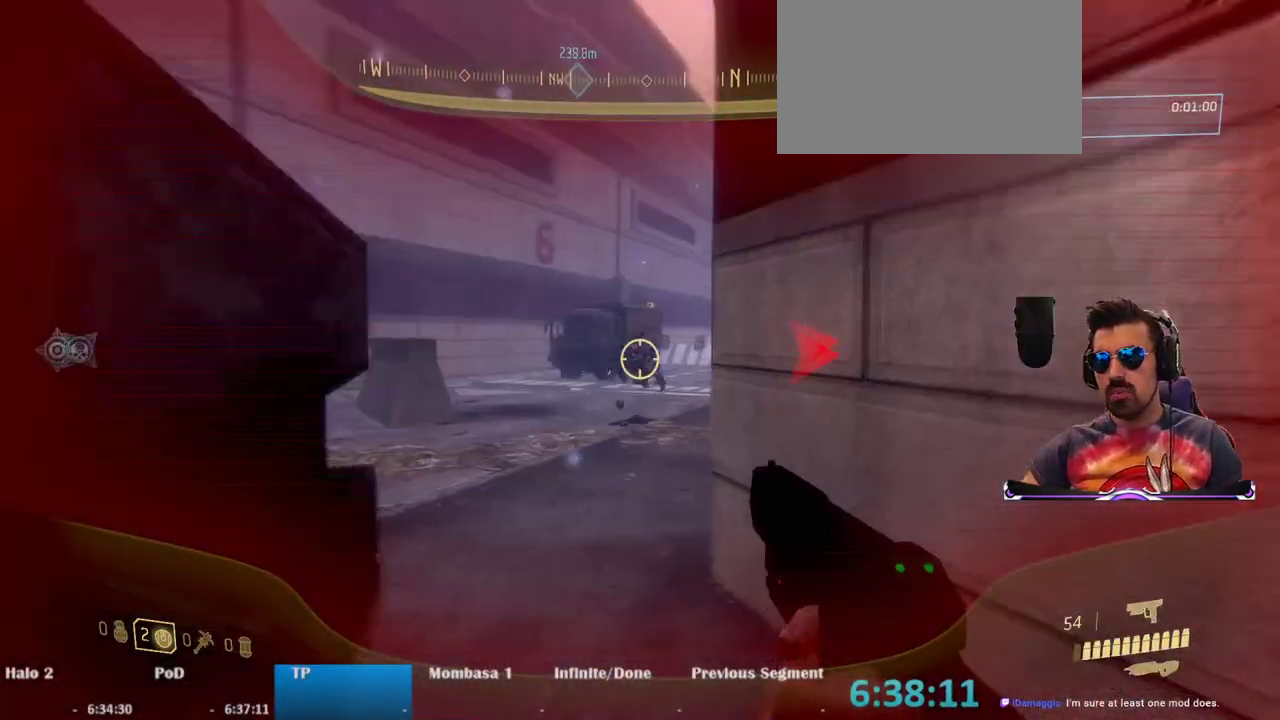
{"keys": ["w"], "mouse": [], "events": [[33, "a", "down"], [167, "a", "up"]]}
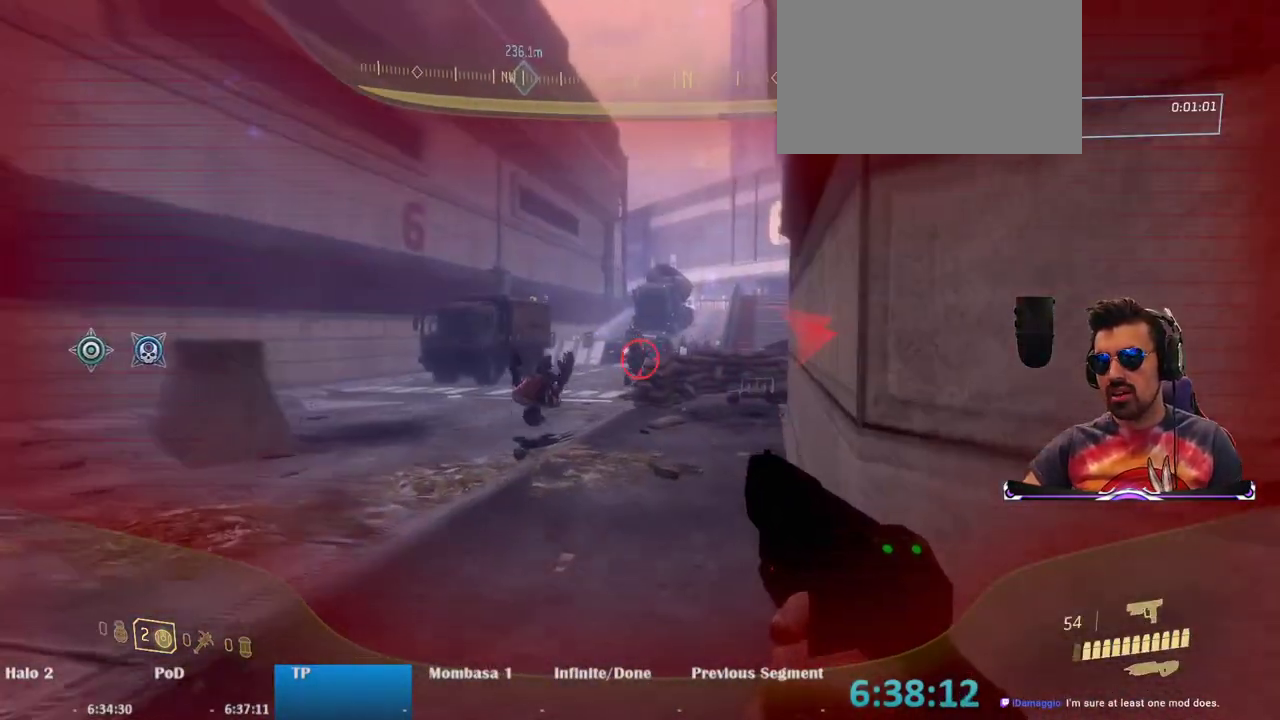
{"keys": ["w"], "mouse": ["left"], "events": [[183, "mouse_left", "down"], [267, "mouse_left", "up"], [417, "mouse_left", "down"]]}
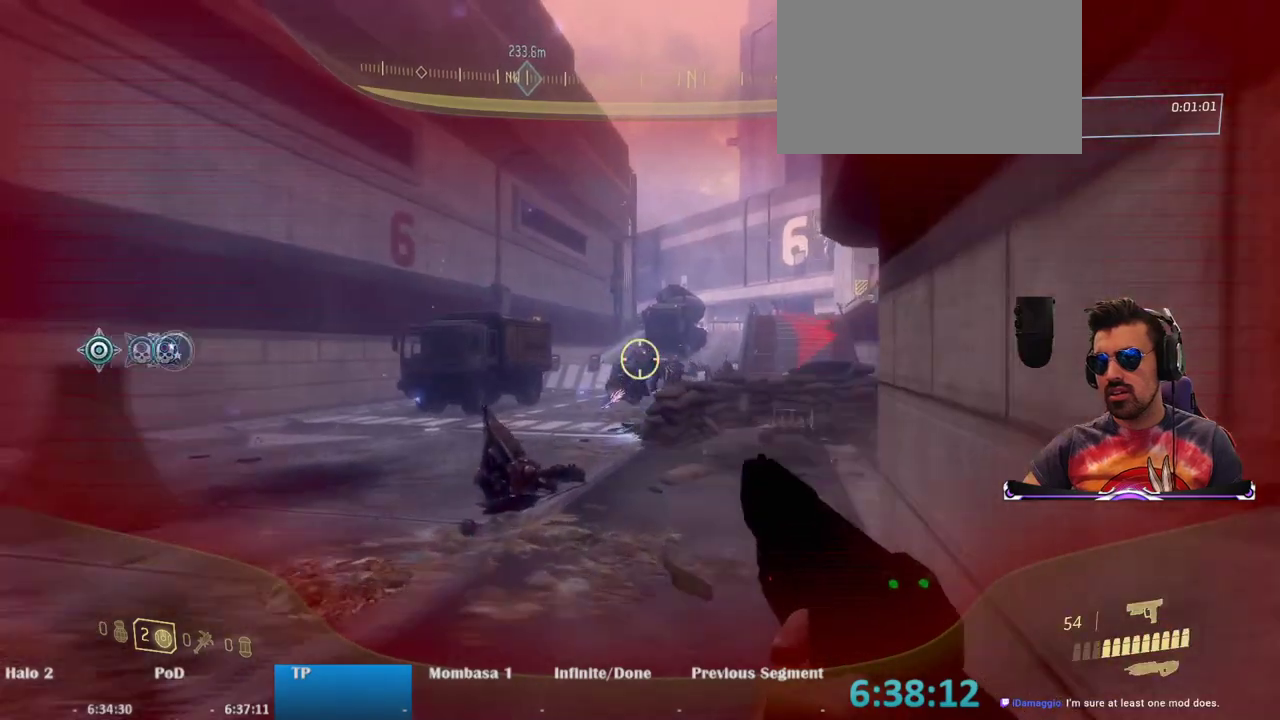
{"keys": ["w"], "mouse": [], "events": [[17, "d", "down"], [17, "mouse_left", "up"], [100, "d", "up"], [100, "mouse_left", "down"], [150, "mouse_left", "up"]]}
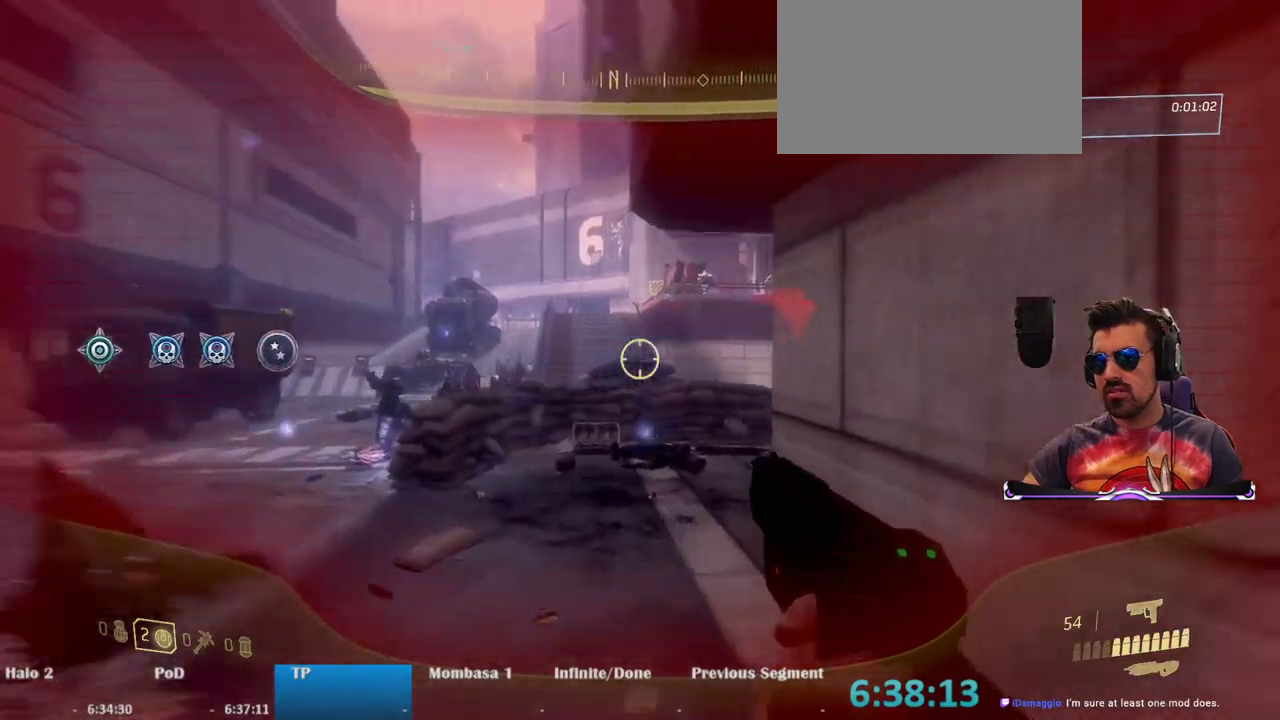
{"keys": ["d", "w"], "mouse": [], "events": [[500, "d", "down"]]}
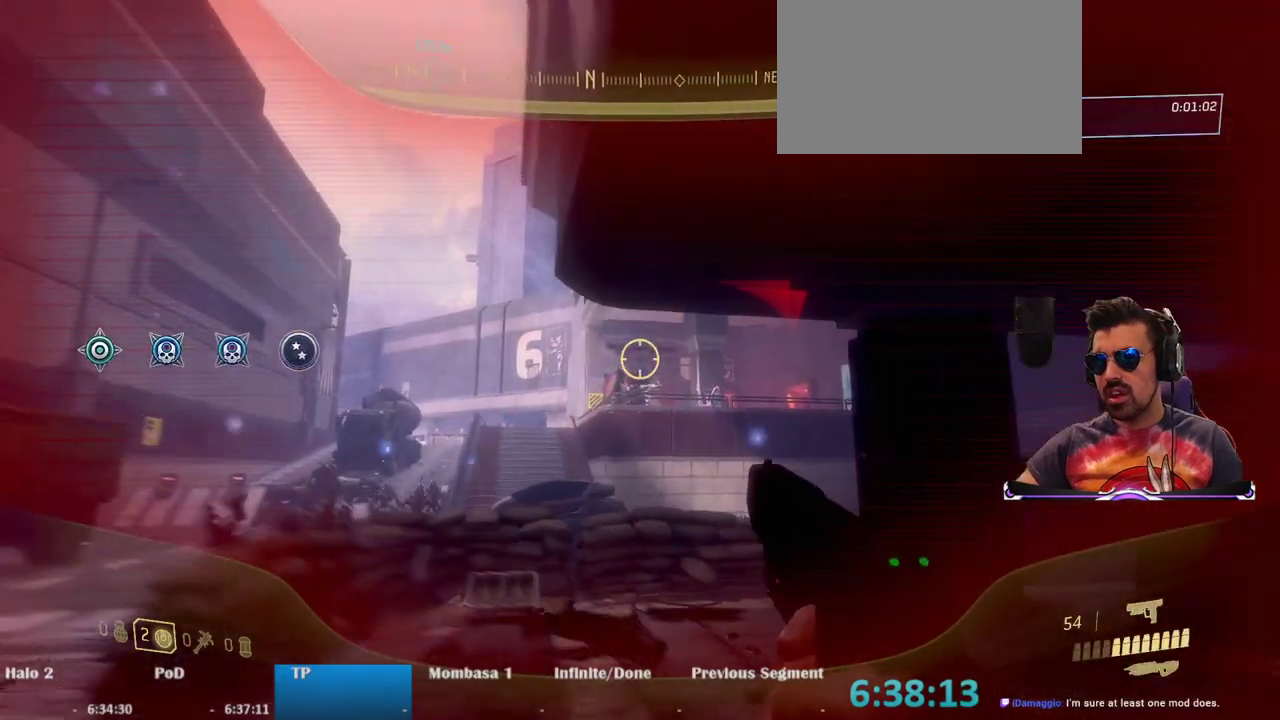
{"keys": ["w"], "mouse": [], "events": [[183, "d", "up"]]}
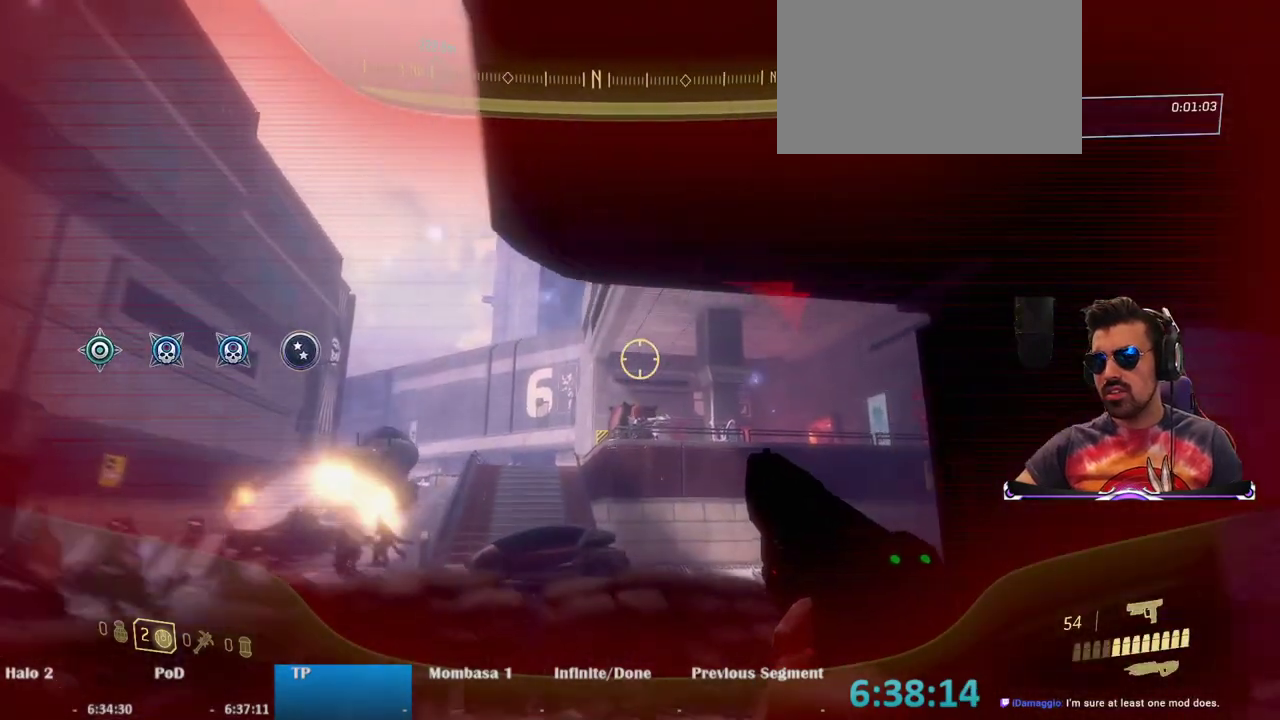
{"keys": ["w"], "mouse": [], "events": [[250, "f", "down"], [333, "f", "up"]]}
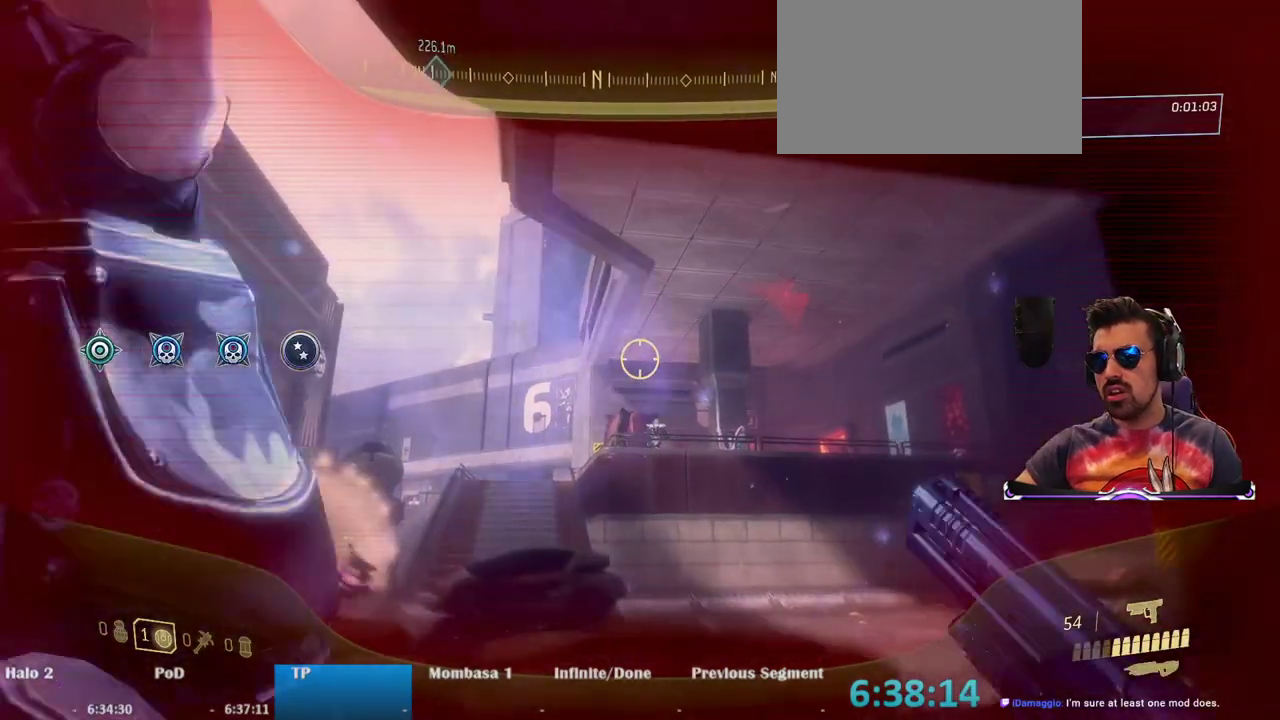
{"keys": ["d", "w"], "mouse": [], "events": [[117, "d", "down"]]}
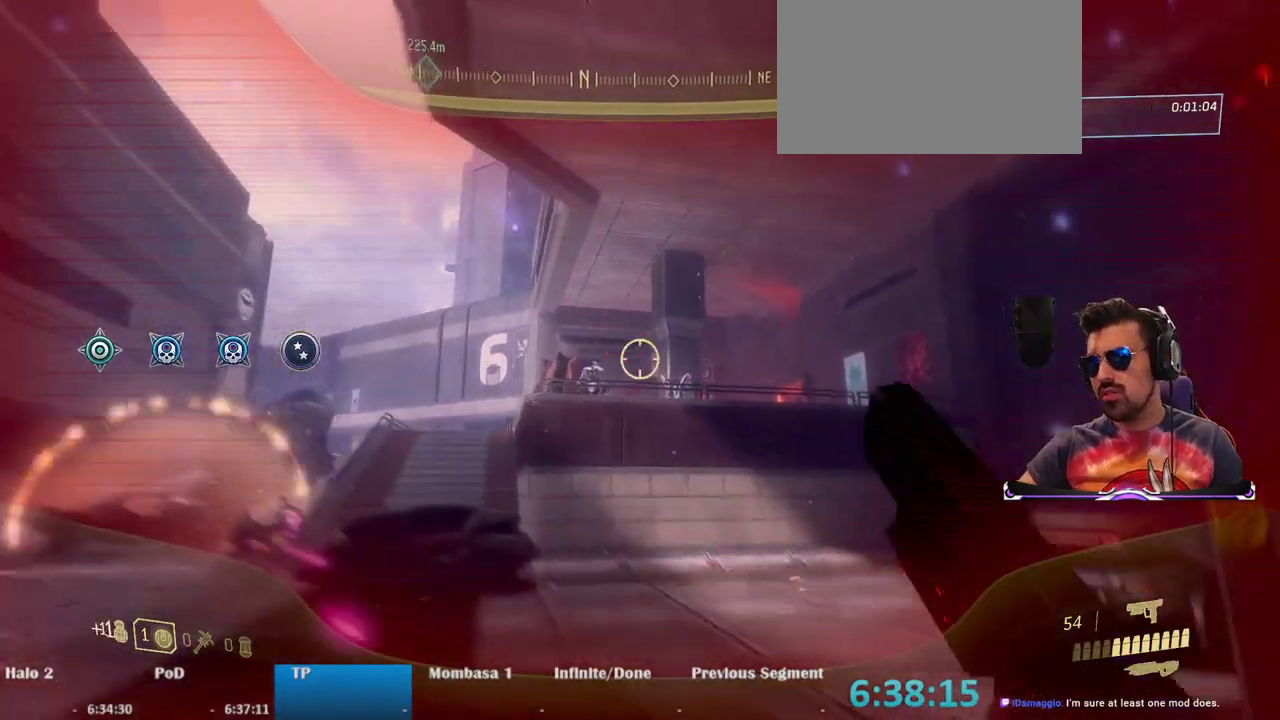
{"keys": ["d", "w"], "mouse": [], "events": [[133, "w", "up"], [467, "w", "down"]]}
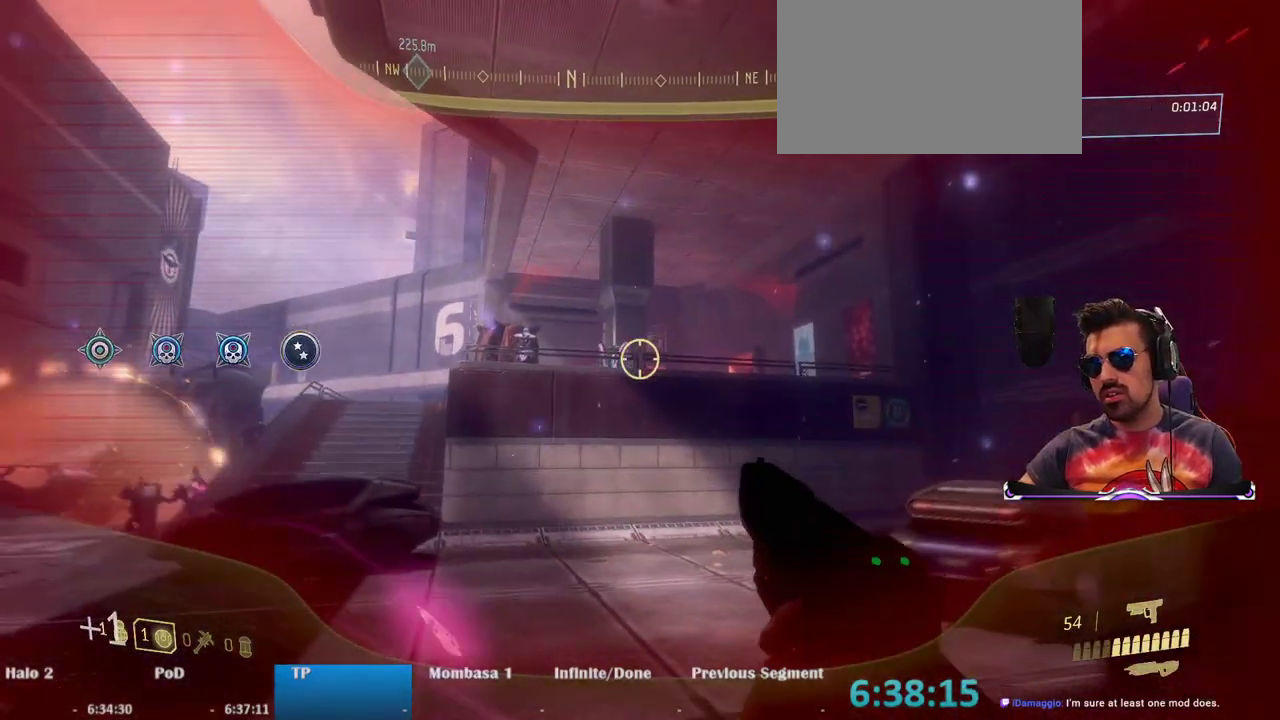
{"keys": ["d", "w"], "mouse": [], "events": [[300, "d", "up"], [483, "d", "down"]]}
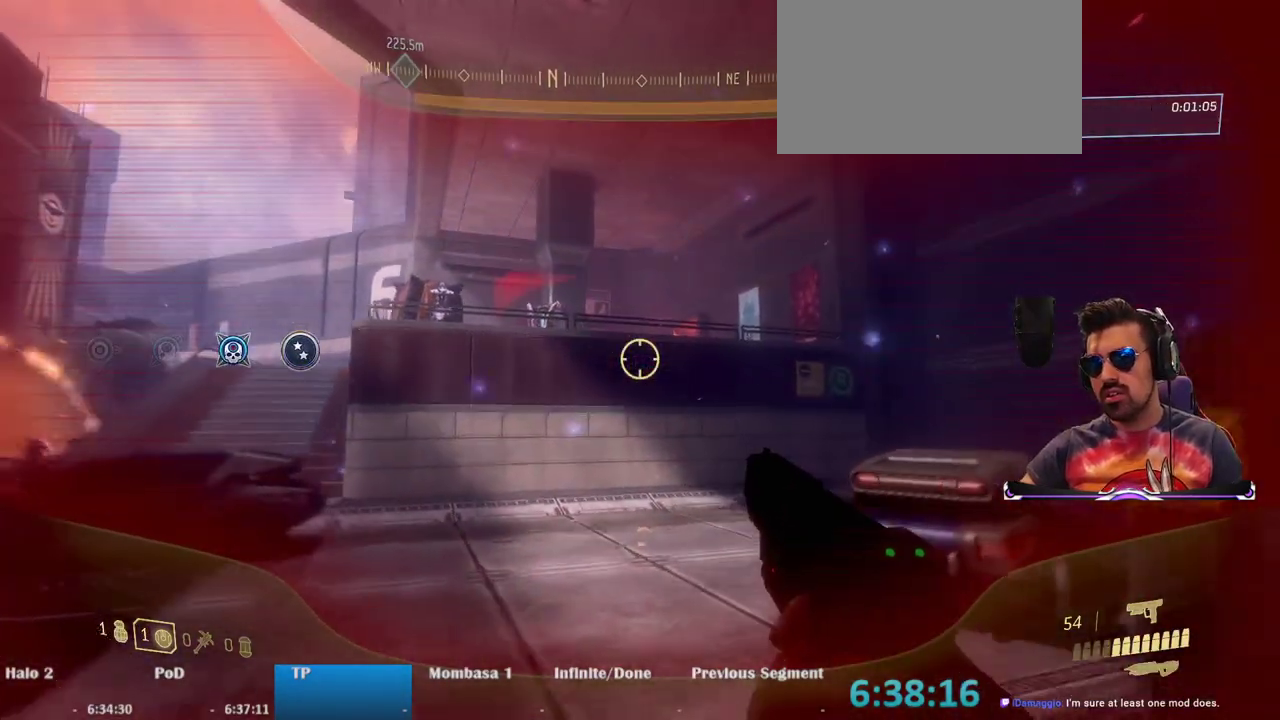
{"keys": ["d", "w"], "mouse": [], "events": []}
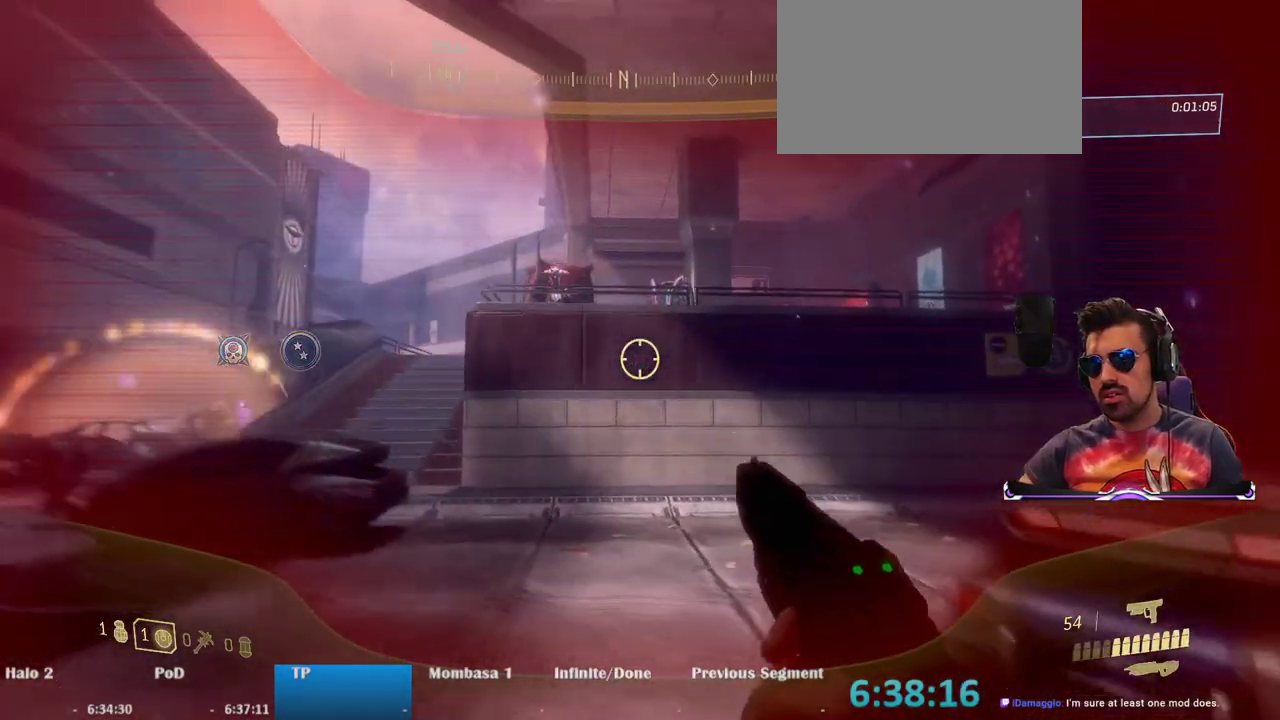
{"keys": ["d"], "mouse": [], "events": [[183, "space", "down"], [417, "space", "up"], [417, "w", "up"]]}
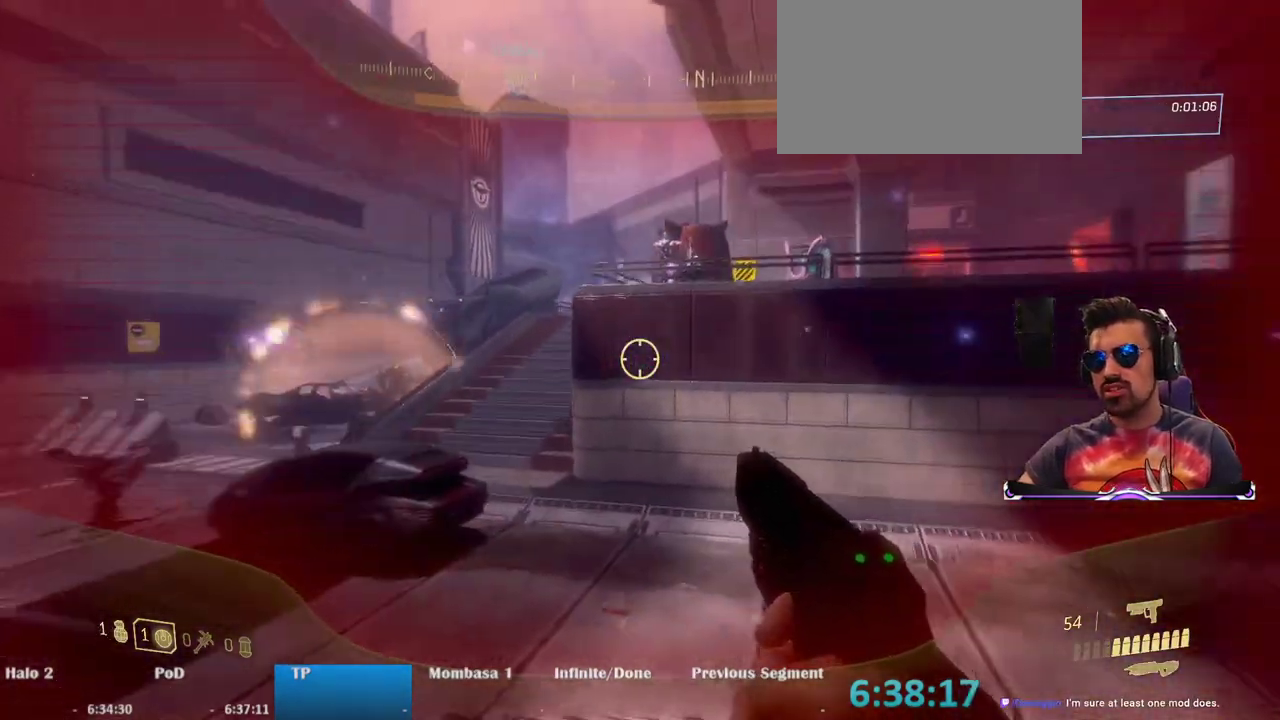
{"keys": ["d"], "mouse": [], "events": []}
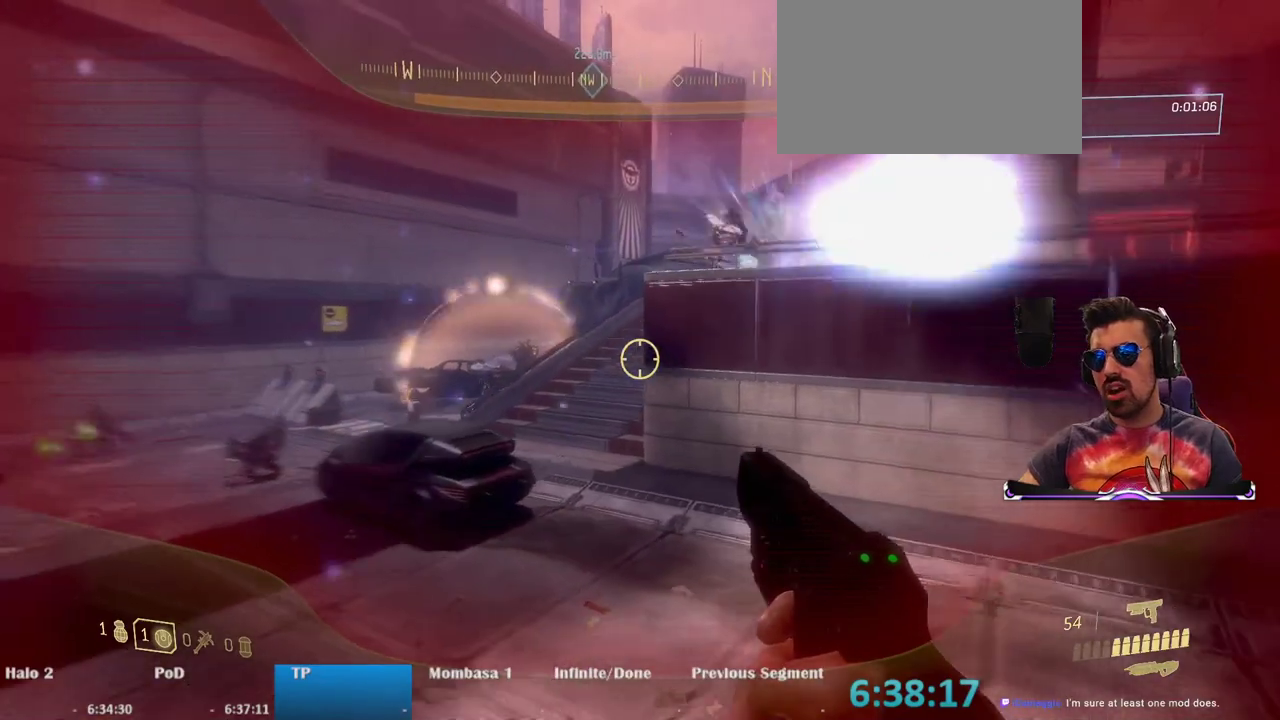
{"keys": ["d"], "mouse": [], "events": []}
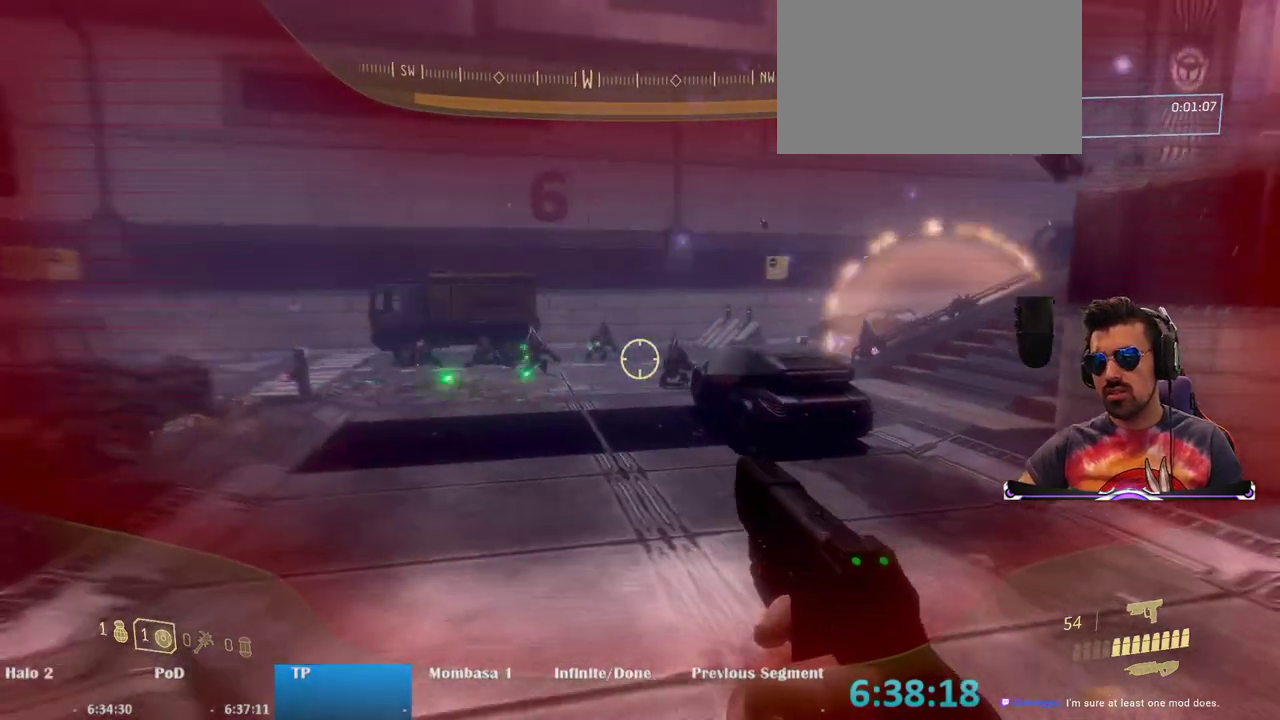
{"keys": ["d", "s"], "mouse": [], "events": [[233, "mouse_left", "down"], [317, "mouse_left", "up"], [483, "s", "down"]]}
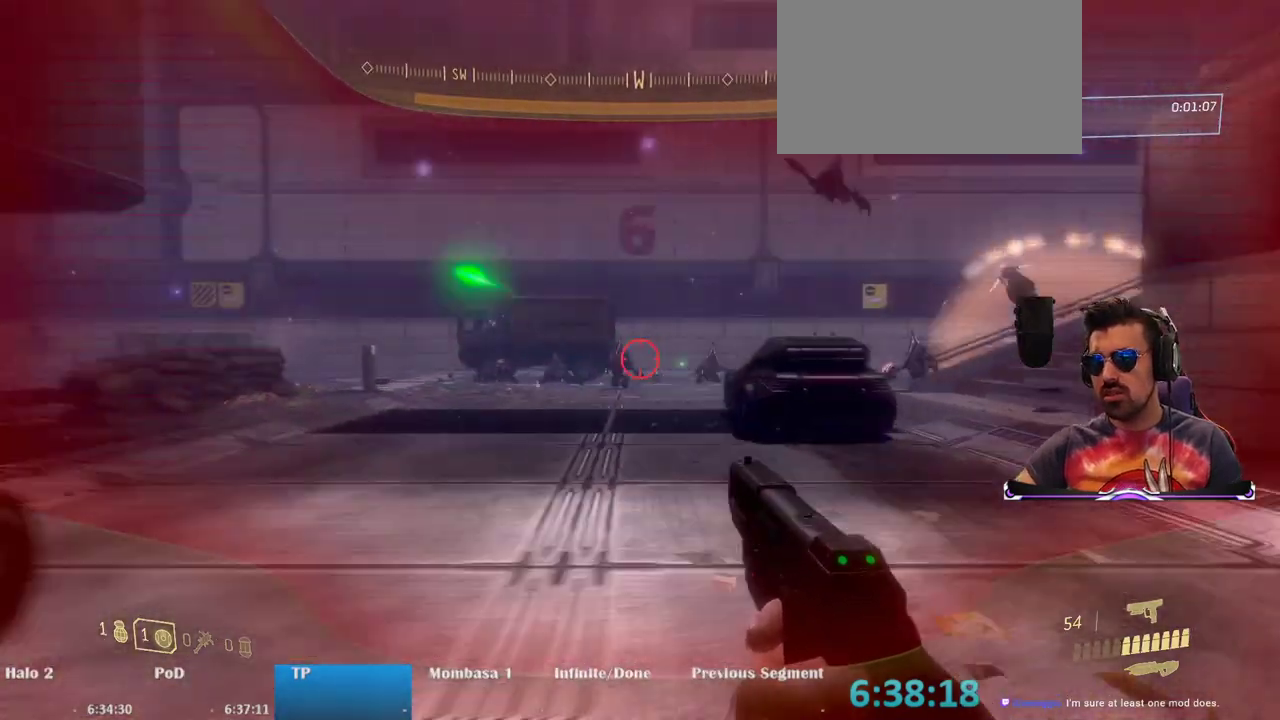
{"keys": ["d"], "mouse": [], "events": [[17, "mouse_left", "down"], [150, "mouse_left", "up"], [250, "mouse_left", "down"], [333, "mouse_left", "up"], [333, "s", "up"]]}
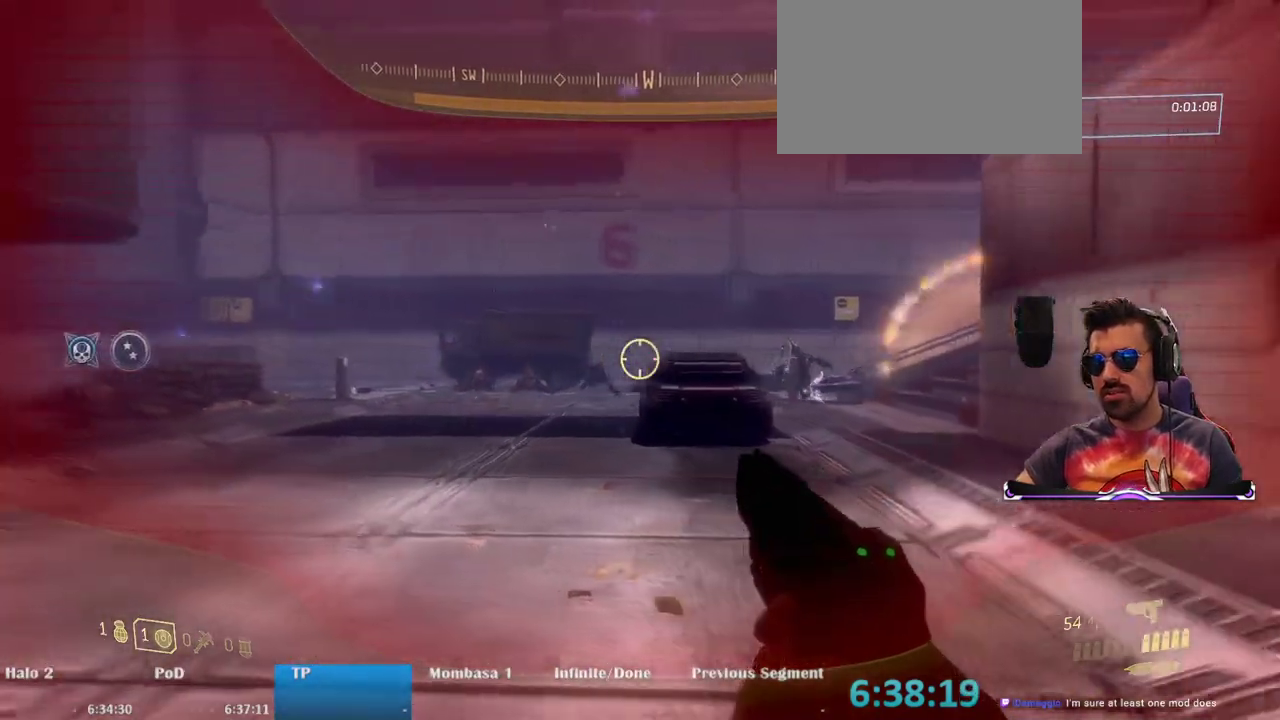
{"keys": ["w"], "mouse": [], "events": [[117, "w", "down"], [450, "d", "up"]]}
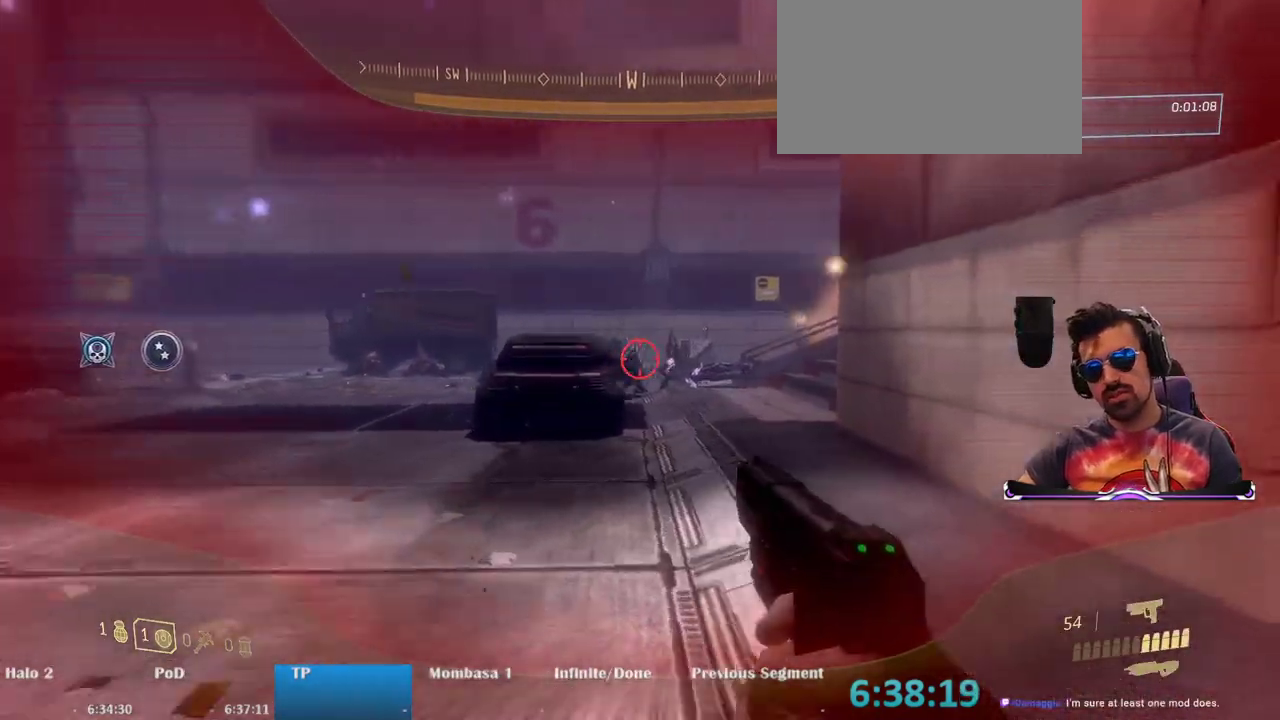
{"keys": ["a", "w"], "mouse": ["left"], "events": [[50, "mouse_left", "down"], [133, "mouse_left", "up"], [283, "mouse_left", "down"], [317, "a", "down"], [367, "mouse_left", "up"], [417, "mouse_left", "down"]]}
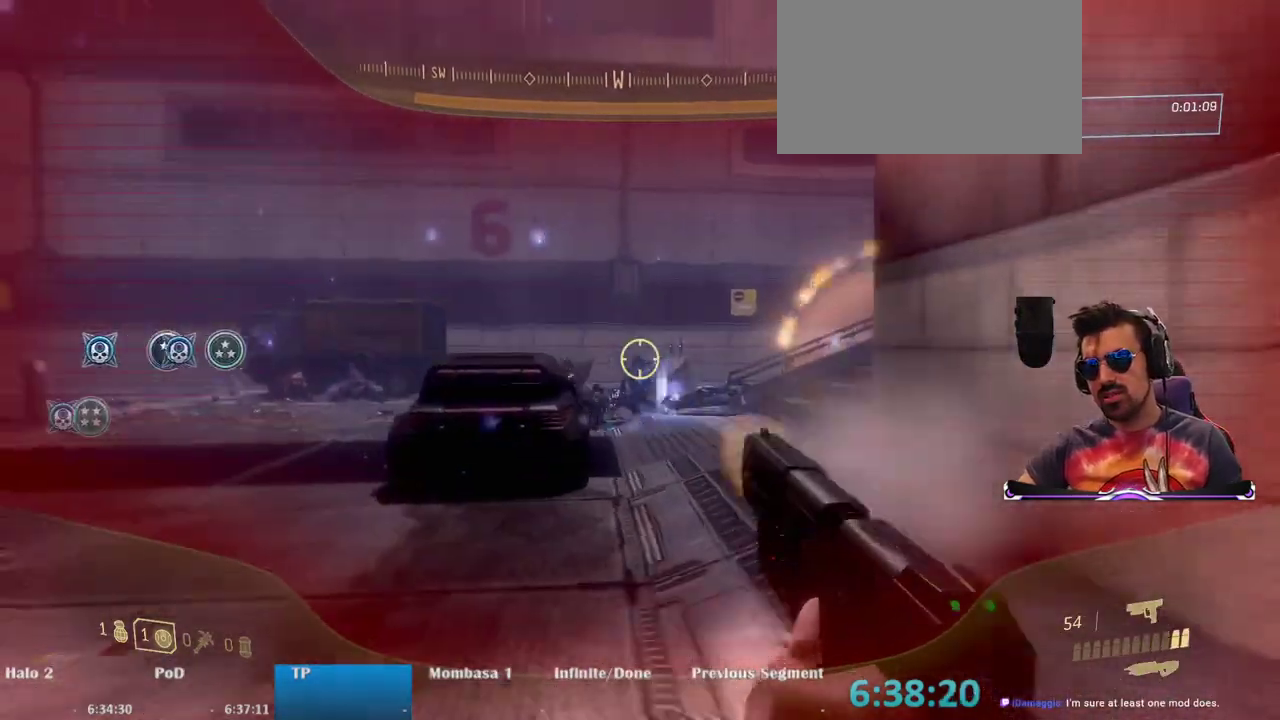
{"keys": ["a", "w"], "mouse": [], "events": [[17, "mouse_left", "up"]]}
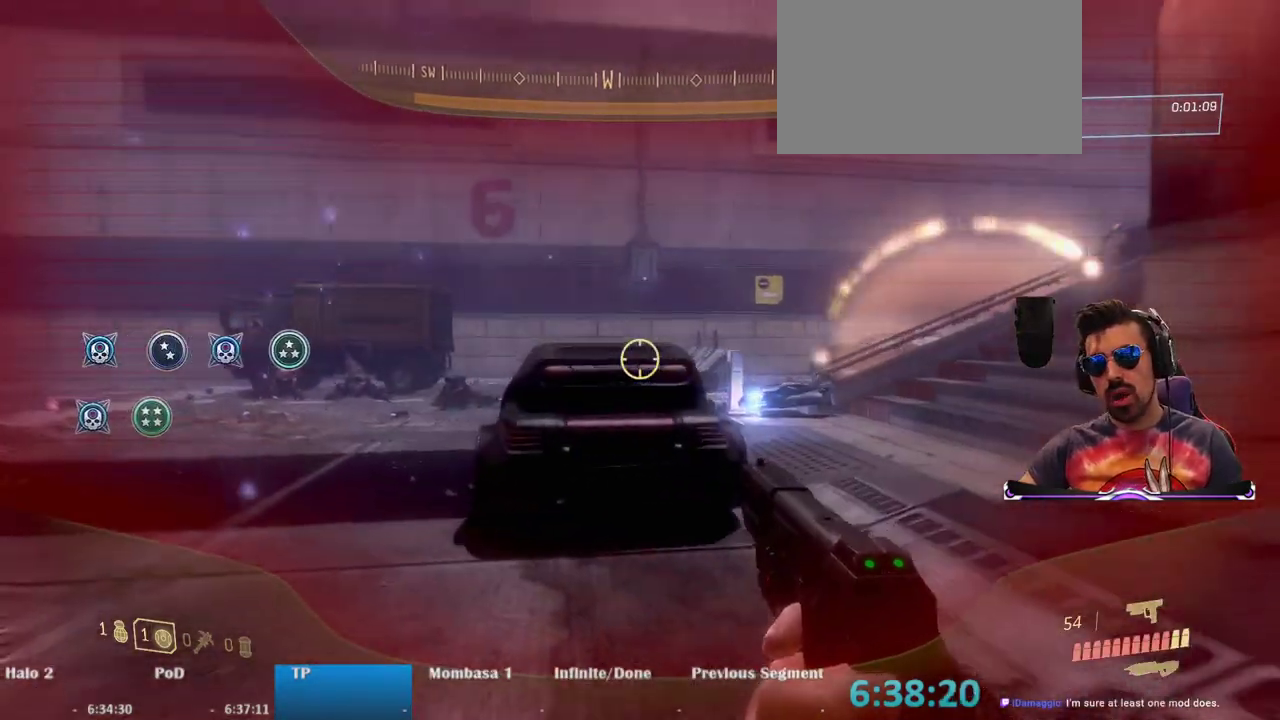
{"keys": ["d"], "mouse": [], "events": [[33, "w", "up"], [267, "a", "up"], [267, "d", "down"]]}
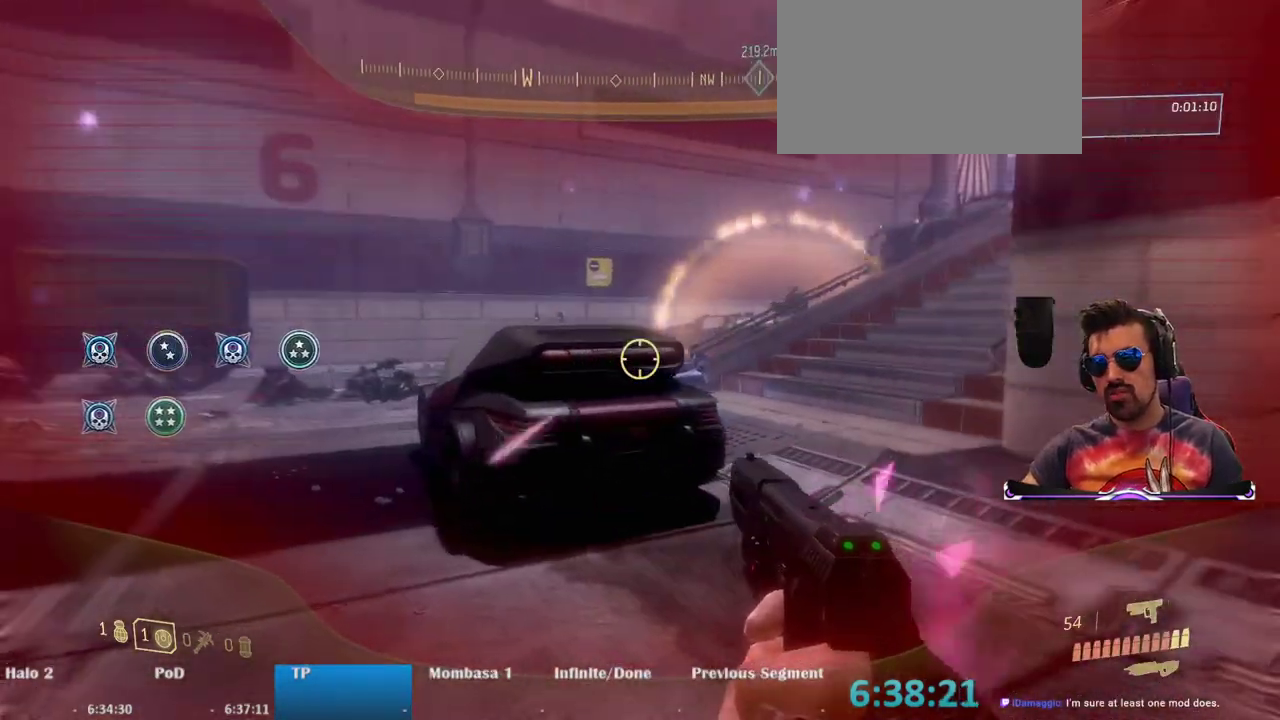
{"keys": ["r", "w"], "mouse": [], "events": [[83, "w", "down"], [233, "d", "up"], [367, "r", "down"]]}
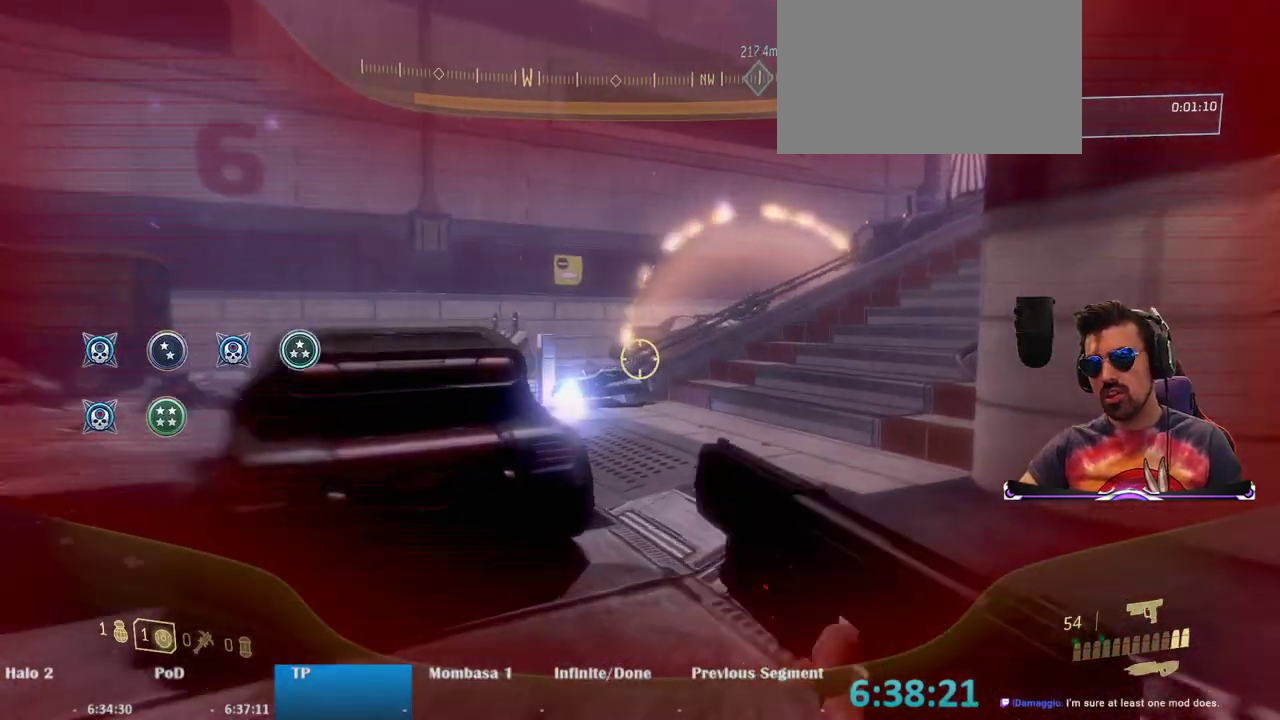
{"keys": ["d", "w"], "mouse": [], "events": [[50, "r", "up"], [300, "d", "down"]]}
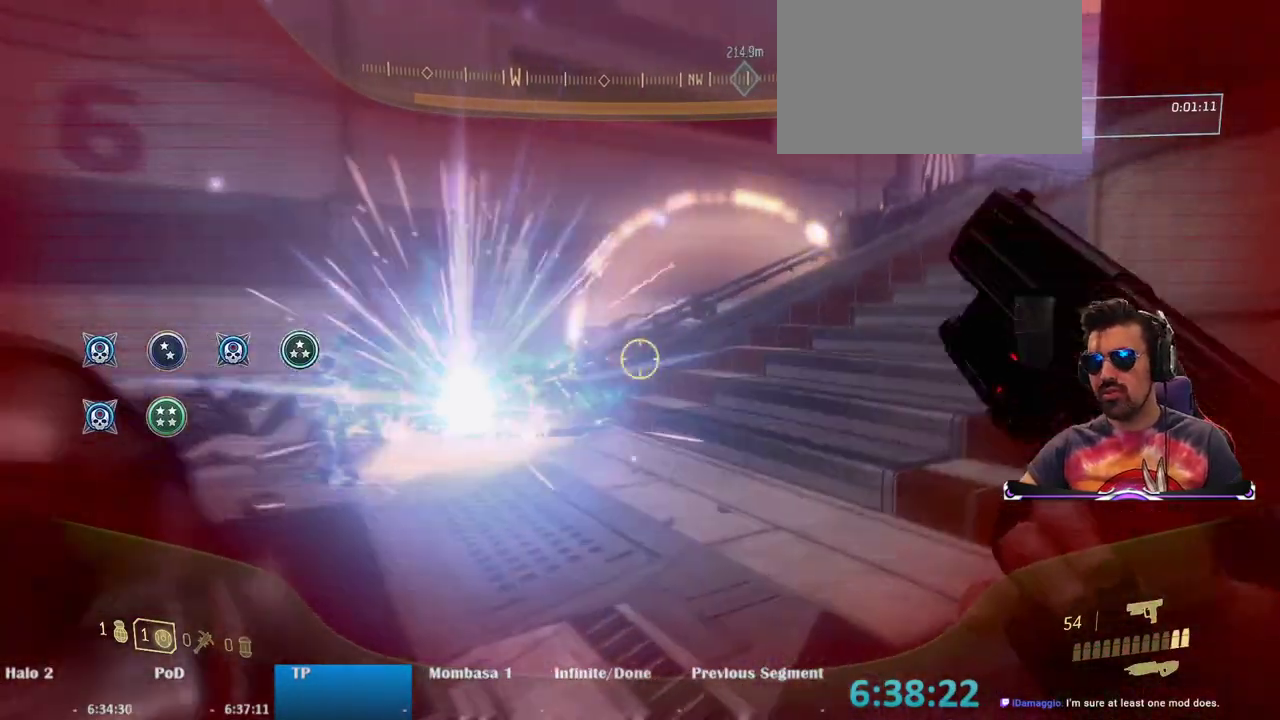
{"keys": ["w"], "mouse": [], "events": [[167, "d", "up"]]}
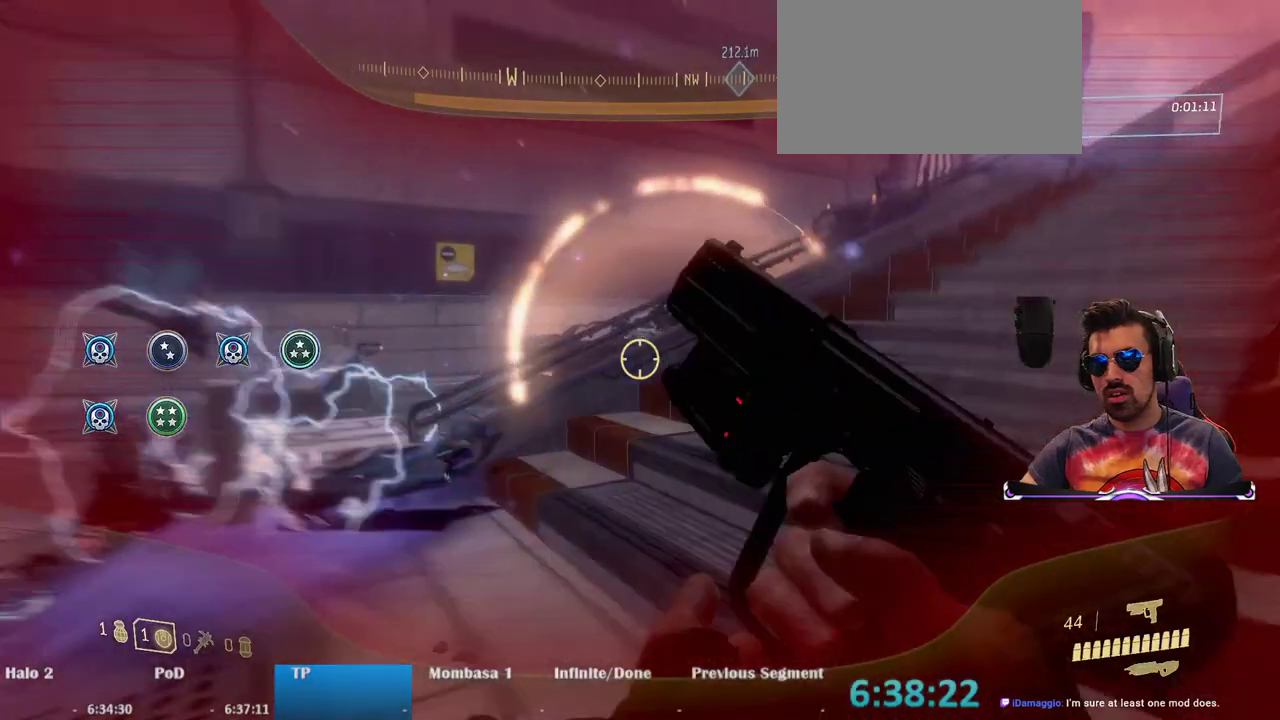
{"keys": ["d", "w"], "mouse": [], "events": [[283, "d", "down"]]}
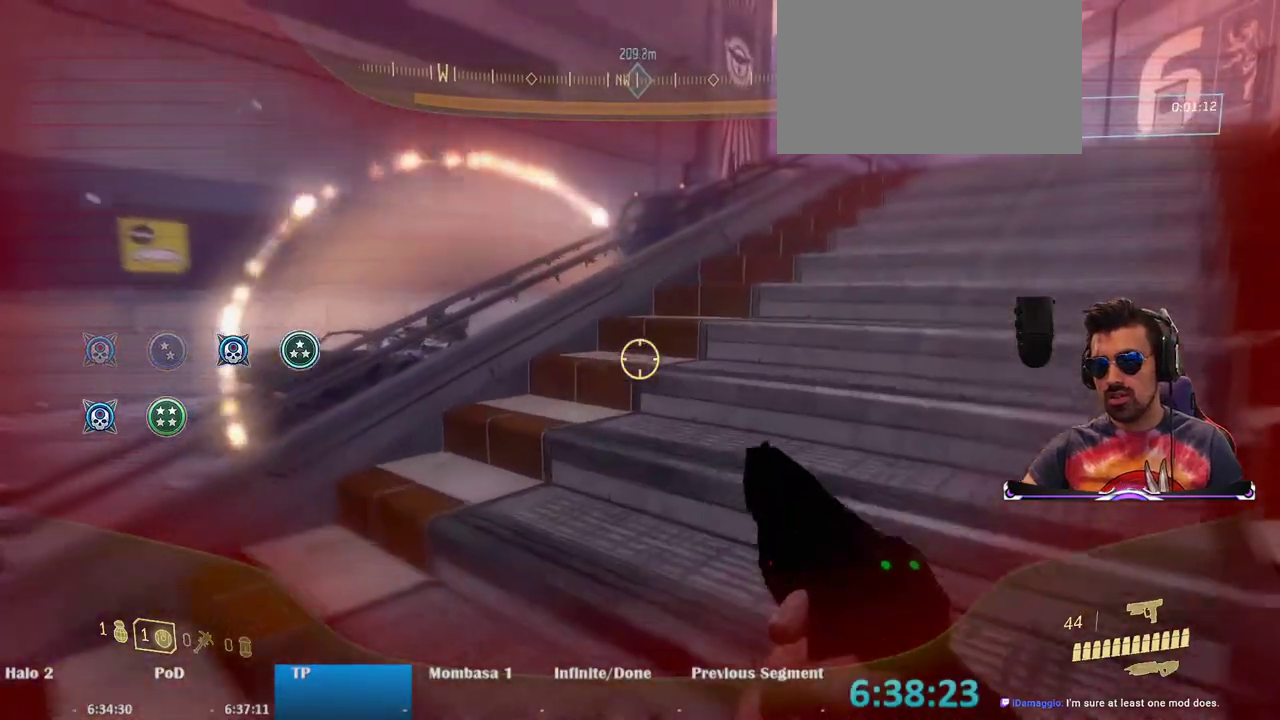
{"keys": ["w"], "mouse": [], "events": [[383, "d", "up"]]}
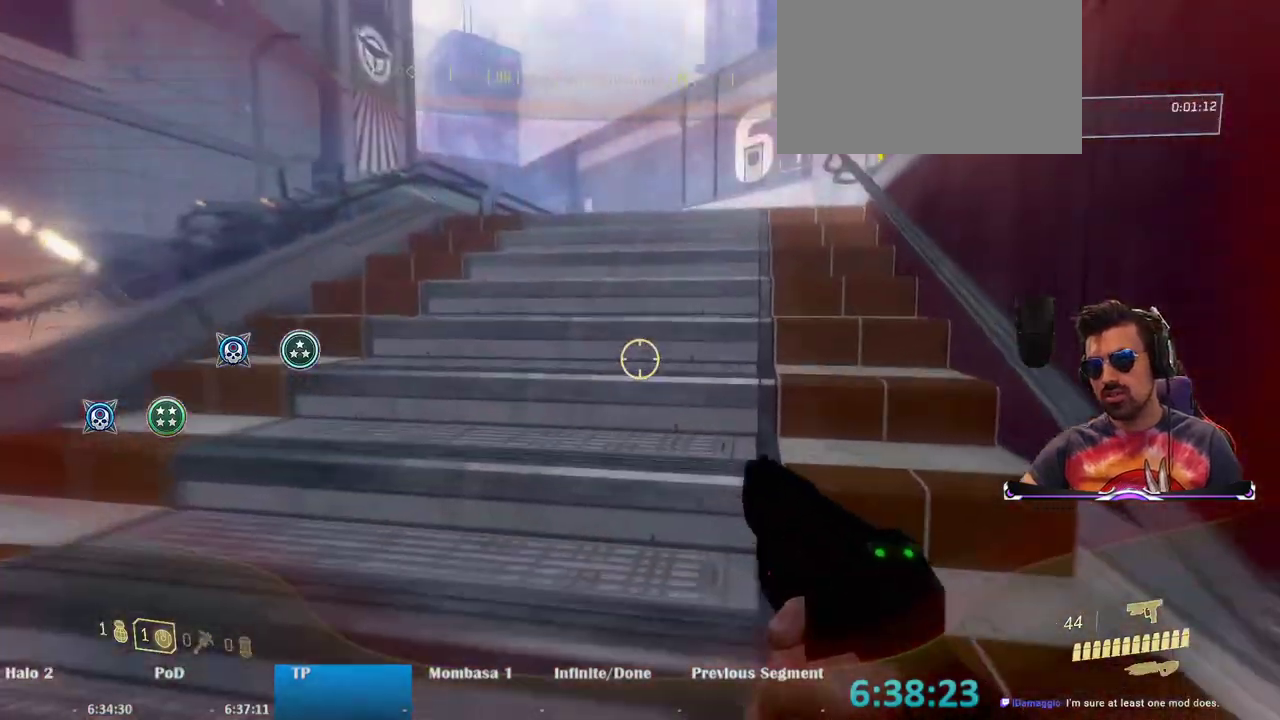
{"keys": ["w"], "mouse": [], "events": []}